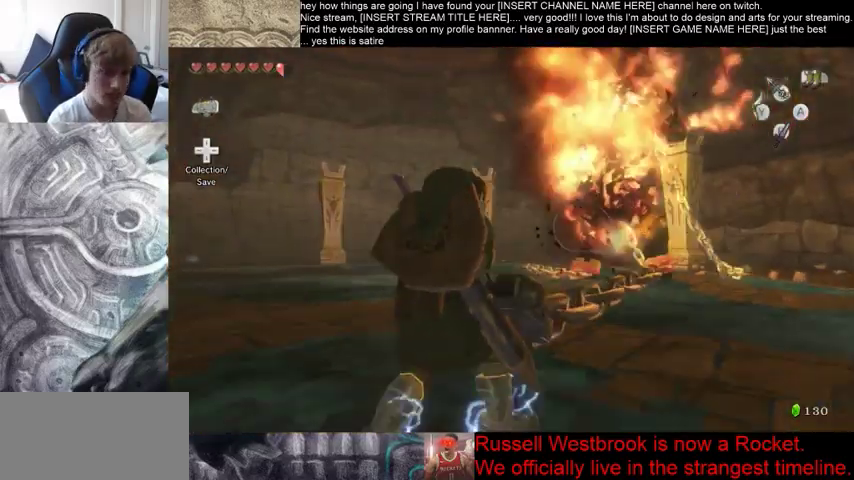
Gameplay with a controller (Xbox layout); each line is a JSON object with the inputs held at the frame after it. "events" lists button and stick changes between this image and that frame as [ms after this image, input, new state], when the widget could be followed in between. Not read: L3 R3.
{"buttons": [], "left_stick": "down", "right_stick": "center", "events": []}
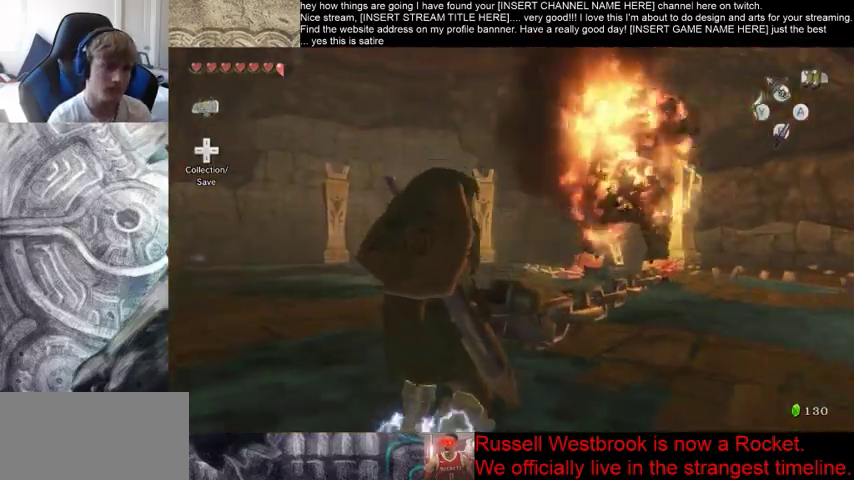
{"buttons": ["B"], "left_stick": "down", "right_stick": "center", "events": [[500, "B", "down"]]}
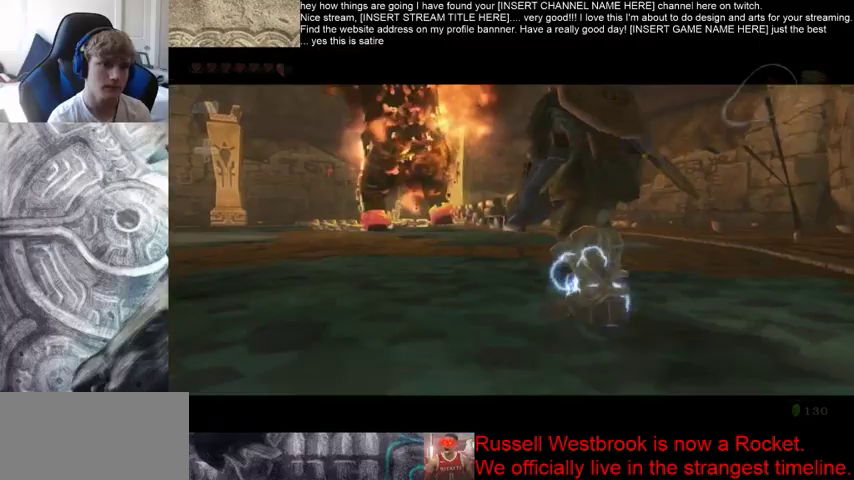
{"buttons": ["B"], "left_stick": "down", "right_stick": "center", "events": []}
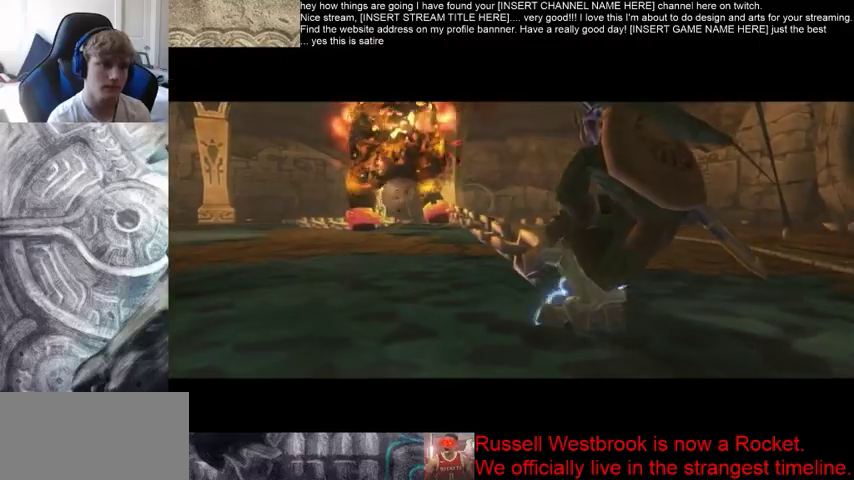
{"buttons": ["B"], "left_stick": "down", "right_stick": "center", "events": []}
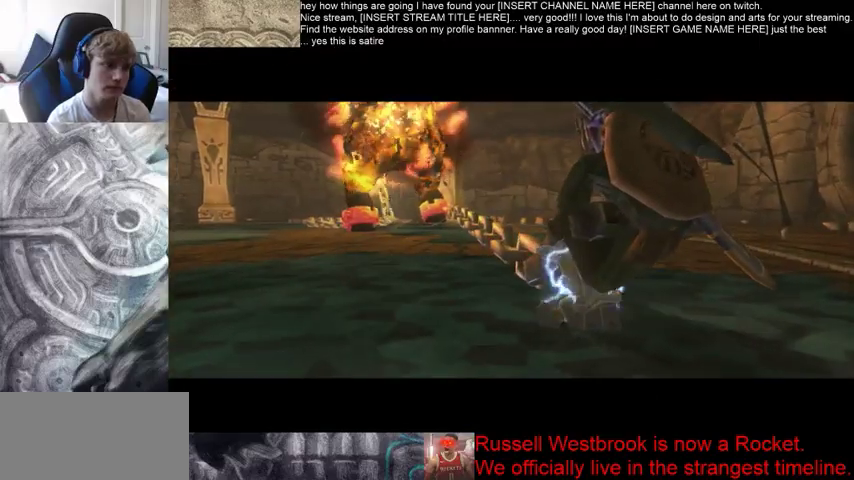
{"buttons": ["B"], "left_stick": "down", "right_stick": "center", "events": []}
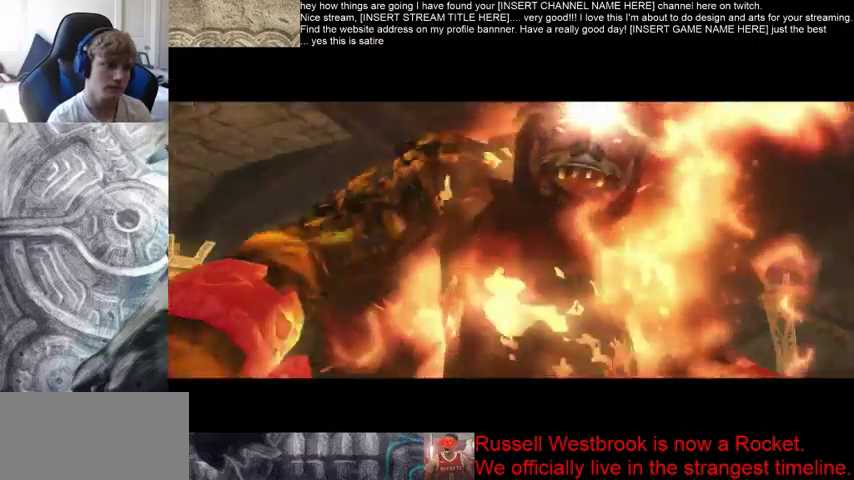
{"buttons": ["B"], "left_stick": "center", "right_stick": "center", "events": [[333, "left_stick", "center"]]}
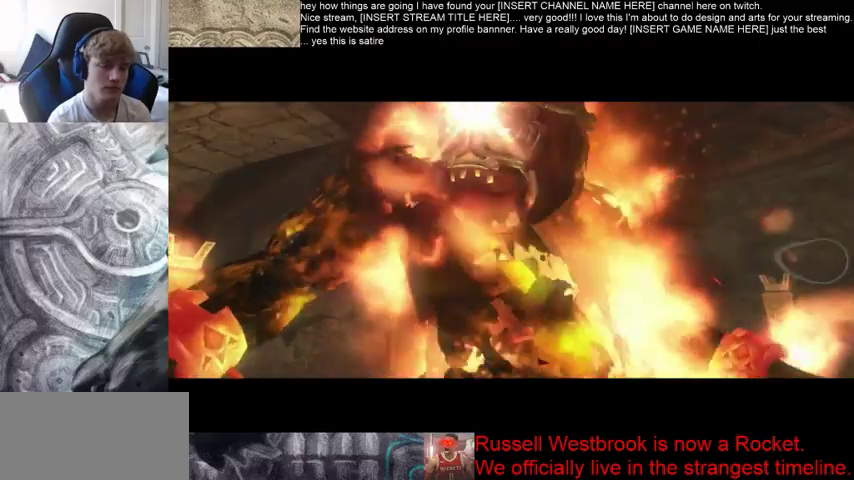
{"buttons": [], "left_stick": "center", "right_stick": "center", "events": [[400, "B", "up"]]}
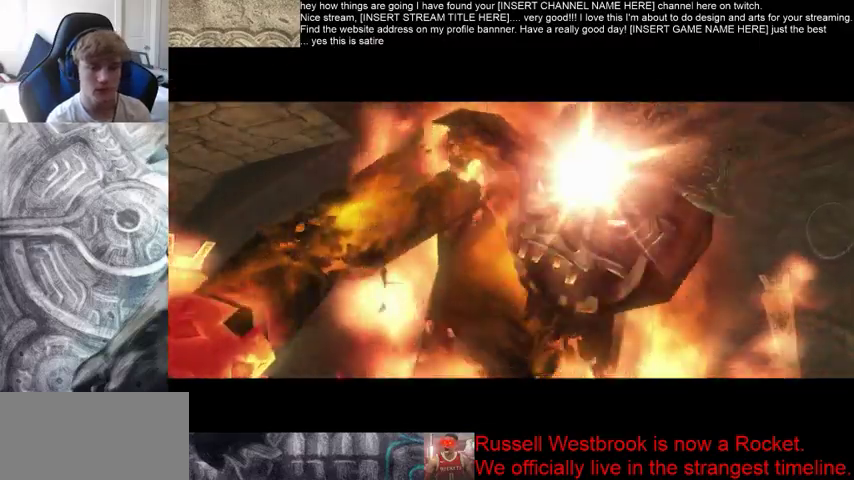
{"buttons": [], "left_stick": "center", "right_stick": "center", "events": []}
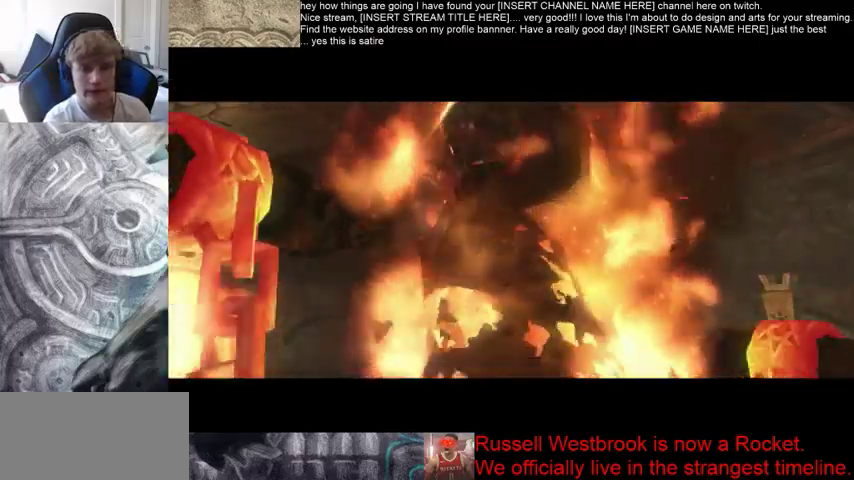
{"buttons": [], "left_stick": "center", "right_stick": "center", "events": []}
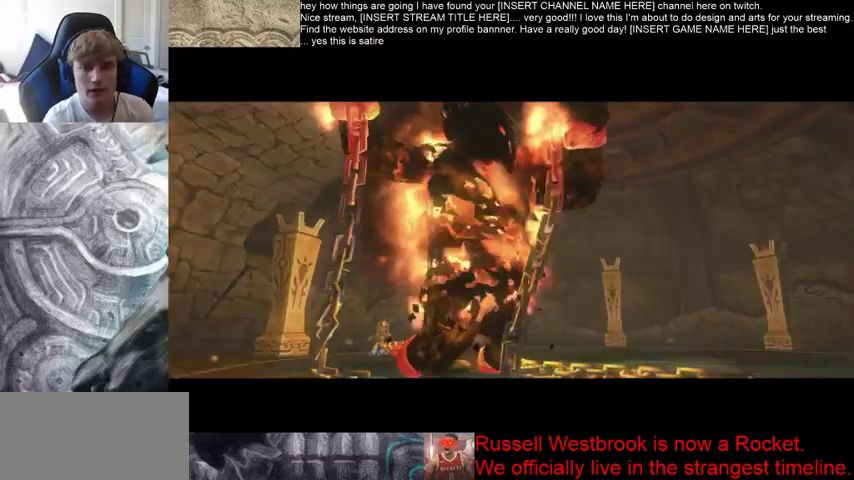
{"buttons": [], "left_stick": "center", "right_stick": "center", "events": []}
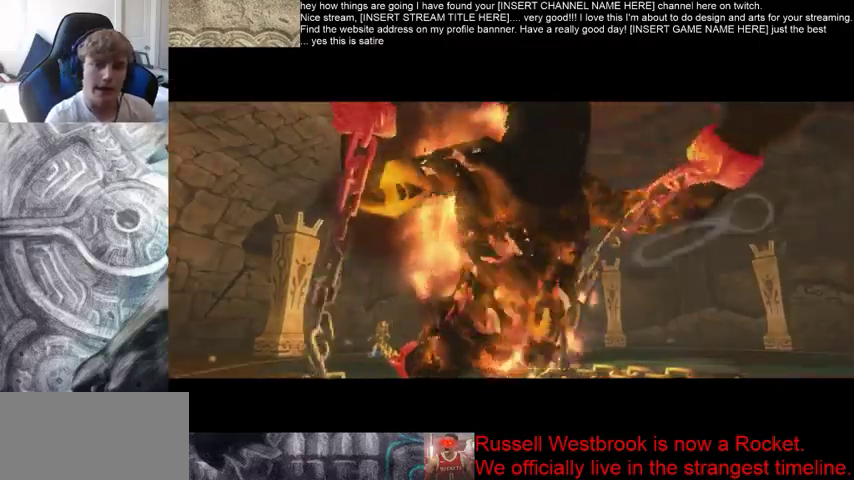
{"buttons": [], "left_stick": "center", "right_stick": "center", "events": []}
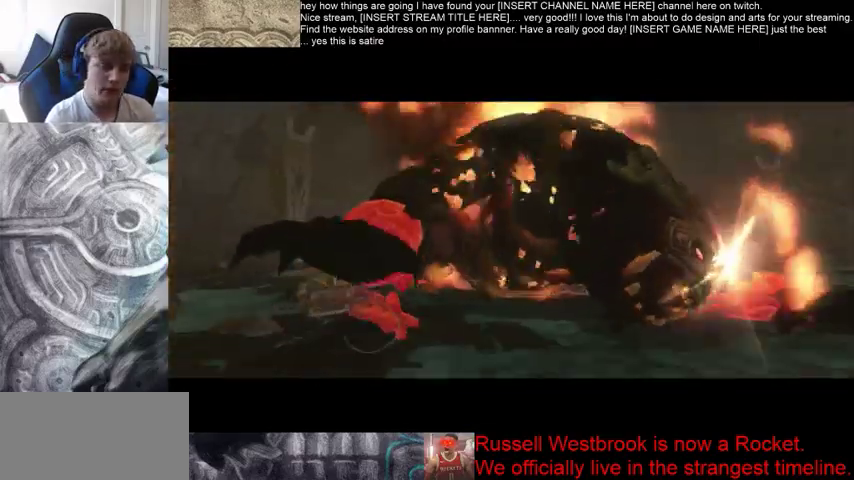
{"buttons": [], "left_stick": "center", "right_stick": "center", "events": []}
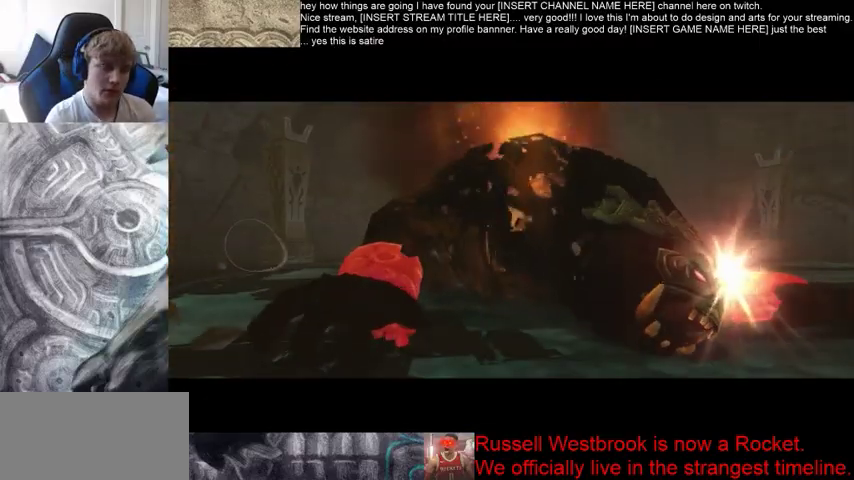
{"buttons": [], "left_stick": "center", "right_stick": "center", "events": []}
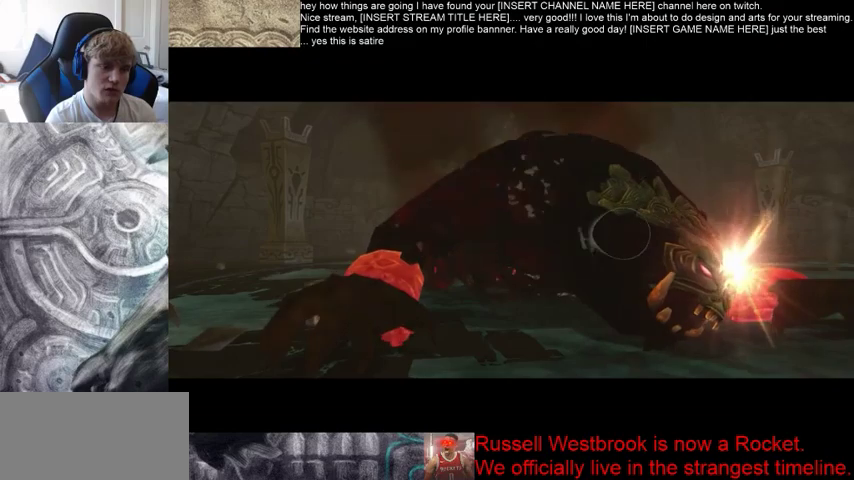
{"buttons": [], "left_stick": "center", "right_stick": "center", "events": []}
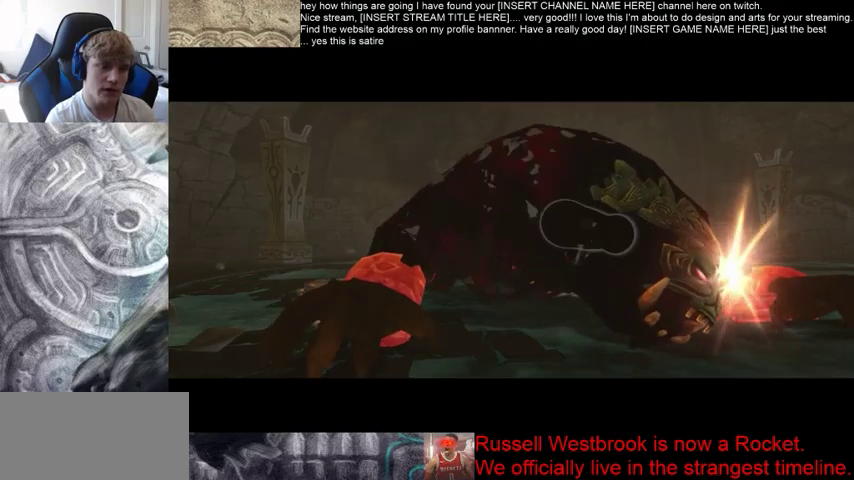
{"buttons": [], "left_stick": "center", "right_stick": "center", "events": []}
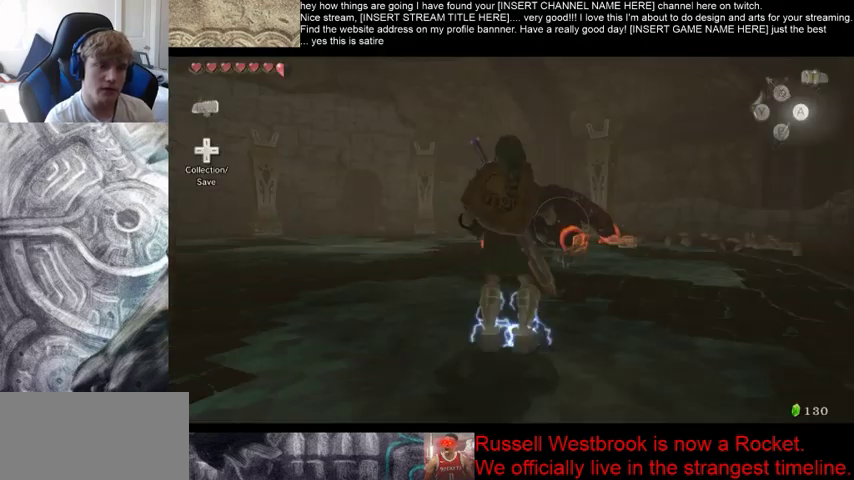
{"buttons": [], "left_stick": "up-right", "right_stick": "center", "events": [[167, "left_stick", "up-right"]]}
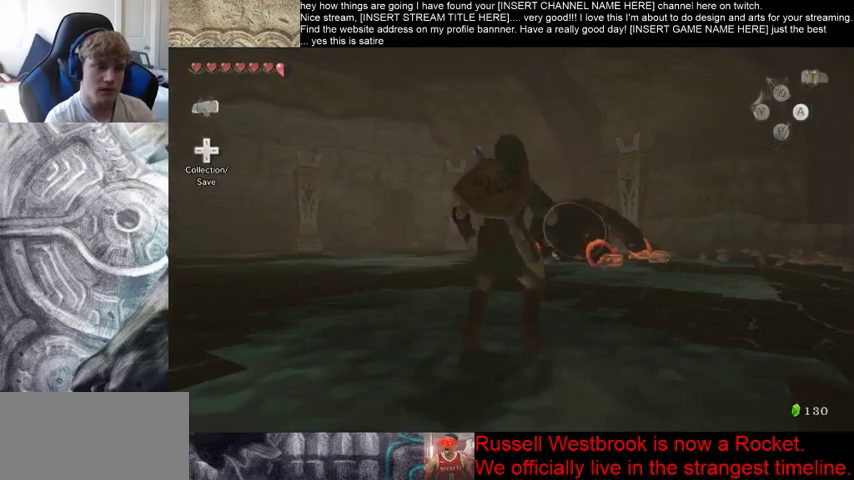
{"buttons": [], "left_stick": "up-right", "right_stick": "center", "events": []}
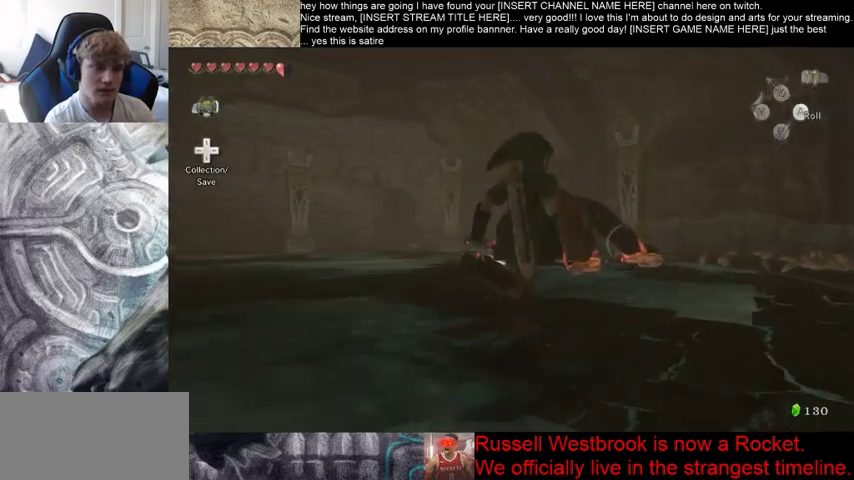
{"buttons": [], "left_stick": "up-right", "right_stick": "center", "events": []}
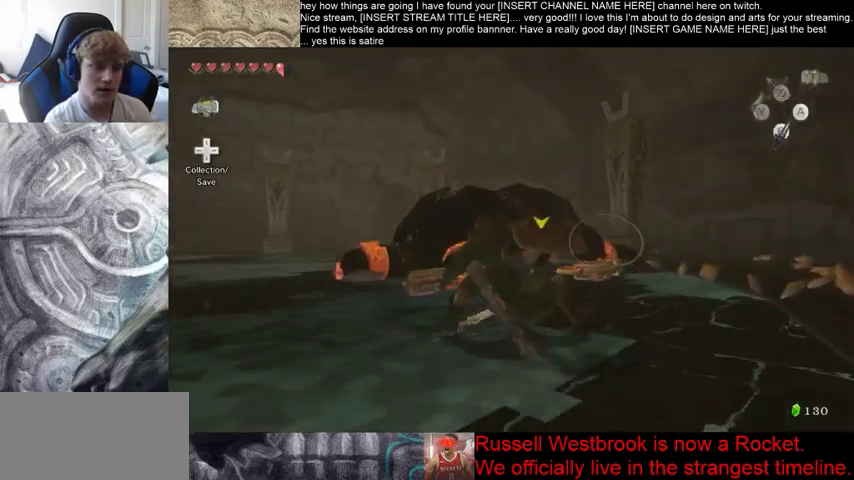
{"buttons": [], "left_stick": "up-right", "right_stick": "center", "events": []}
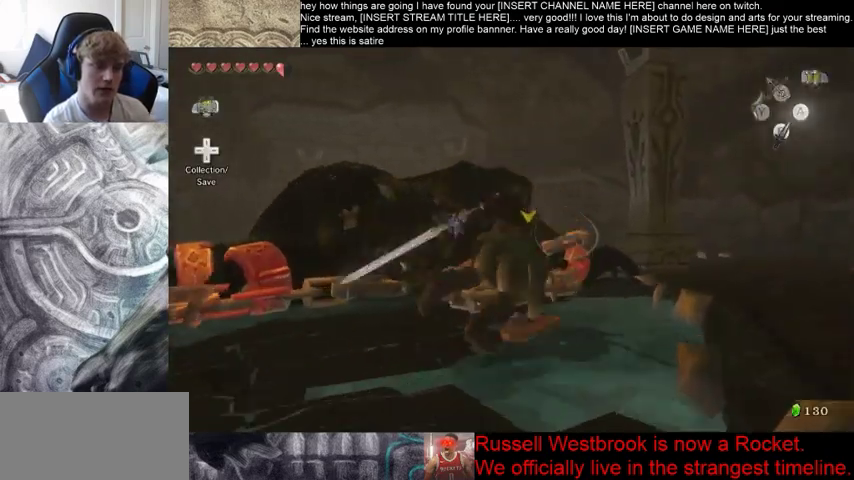
{"buttons": [], "left_stick": "up", "right_stick": "center", "events": [[167, "left_stick", "up"]]}
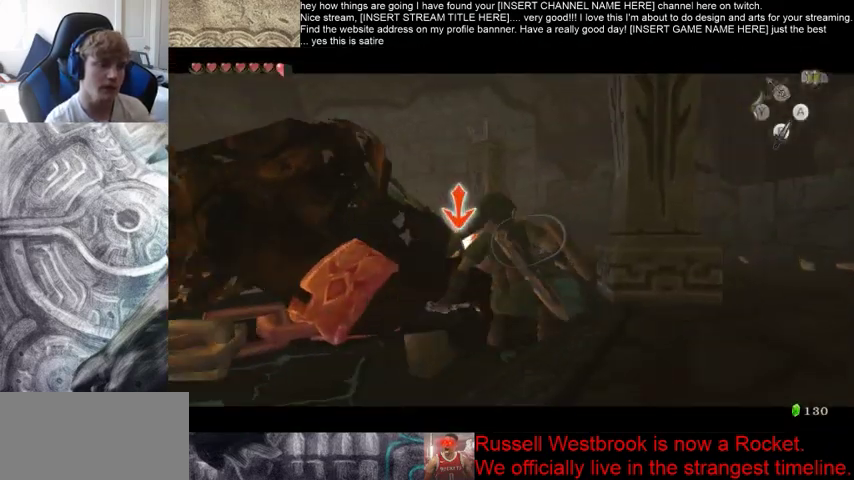
{"buttons": [], "left_stick": "center", "right_stick": "right", "events": [[367, "left_stick", "center"], [433, "right_stick", "right"]]}
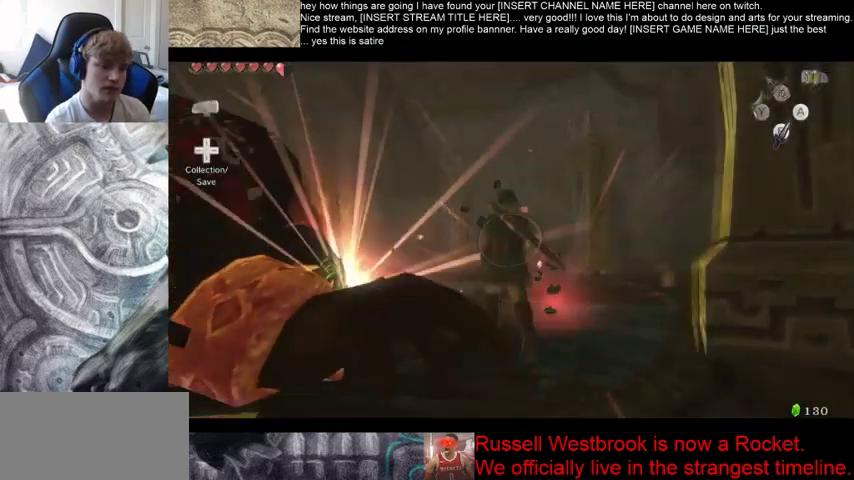
{"buttons": [], "left_stick": "up", "right_stick": "down-right", "events": [[33, "right_stick", "down-right"], [133, "left_stick", "up-right"], [467, "left_stick", "up"]]}
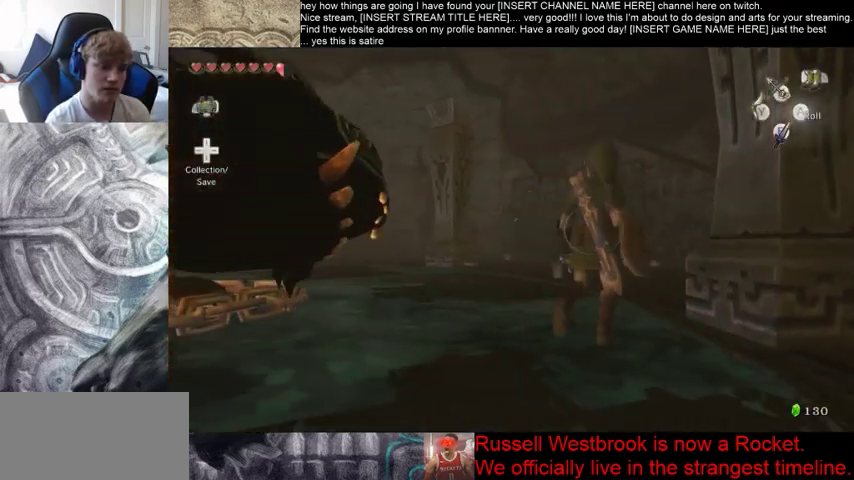
{"buttons": [], "left_stick": "up-right", "right_stick": "center", "events": [[500, "left_stick", "up-right"], [500, "right_stick", "center"]]}
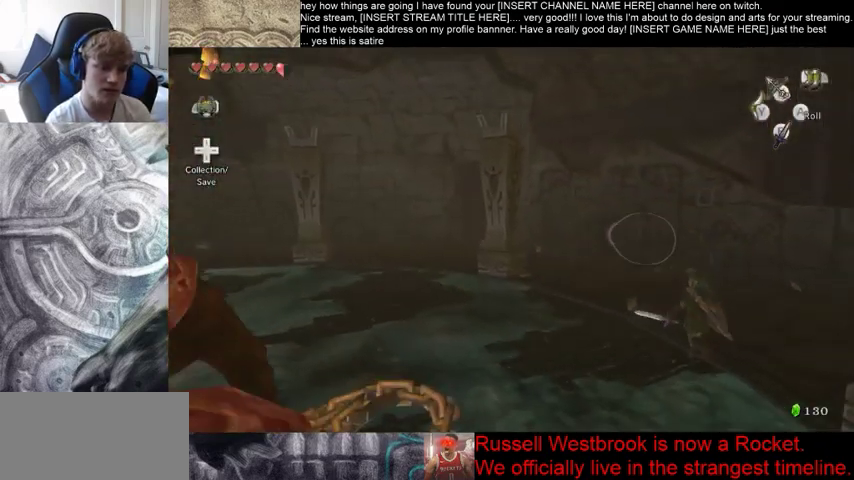
{"buttons": [], "left_stick": "right", "right_stick": "center", "events": [[33, "left_stick", "right"]]}
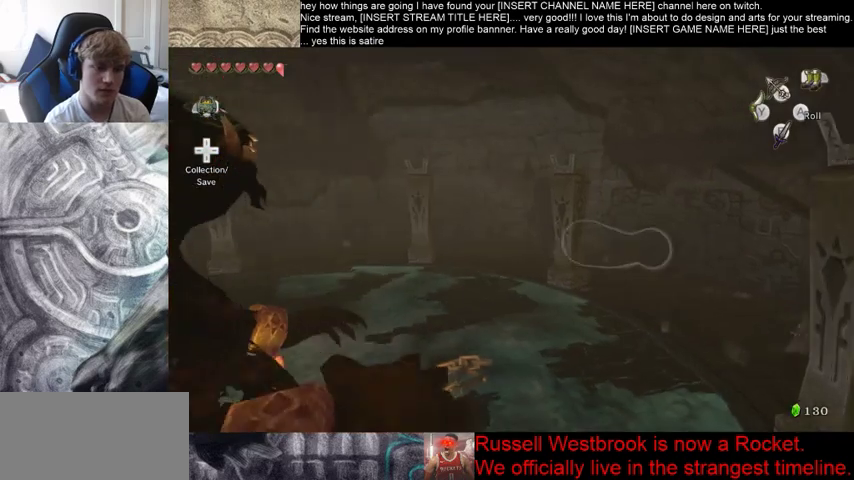
{"buttons": [], "left_stick": "up-right", "right_stick": "center", "events": [[300, "left_stick", "up-right"]]}